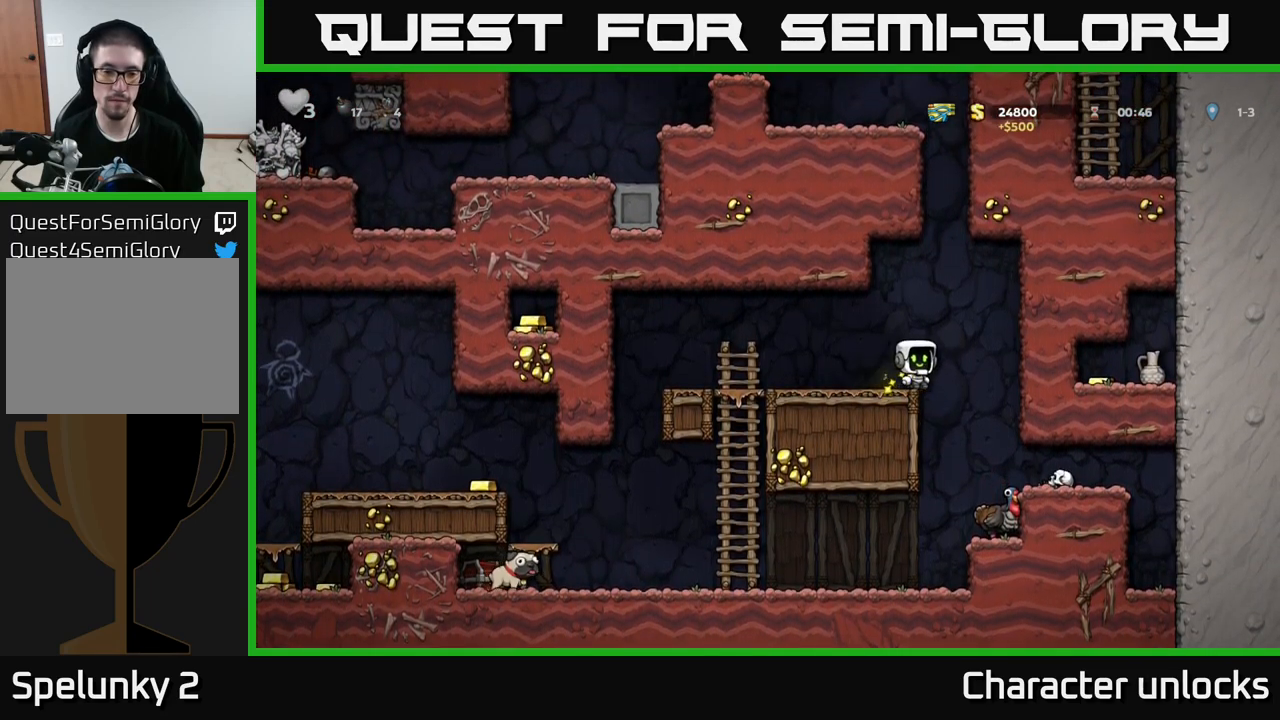
Gameplay with a controller (Xbox layout); each line is a JSON object with the inputs held at the frame after it. "events" lists button and stick changes between this image and that frame as [ms after this image, input, new state], when the widget could be followed in between. Not read: right_stick.
{"buttons": [], "left_stick": "center", "events": [[233, "DPAD_RIGHT", "down"], [317, "DPAD_RIGHT", "up"]]}
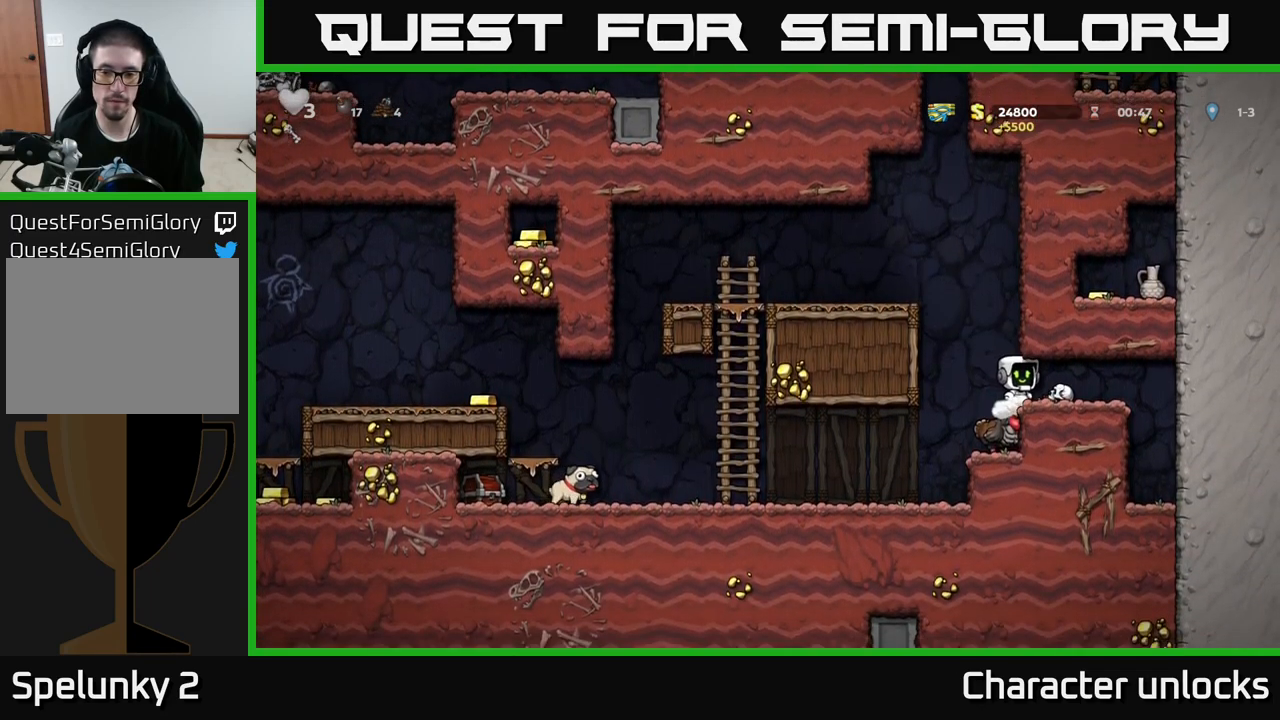
{"buttons": [], "left_stick": "center", "events": [[67, "DPAD_LEFT", "down"], [300, "DPAD_LEFT", "up"], [350, "DPAD_RIGHT", "down"], [467, "DPAD_RIGHT", "up"]]}
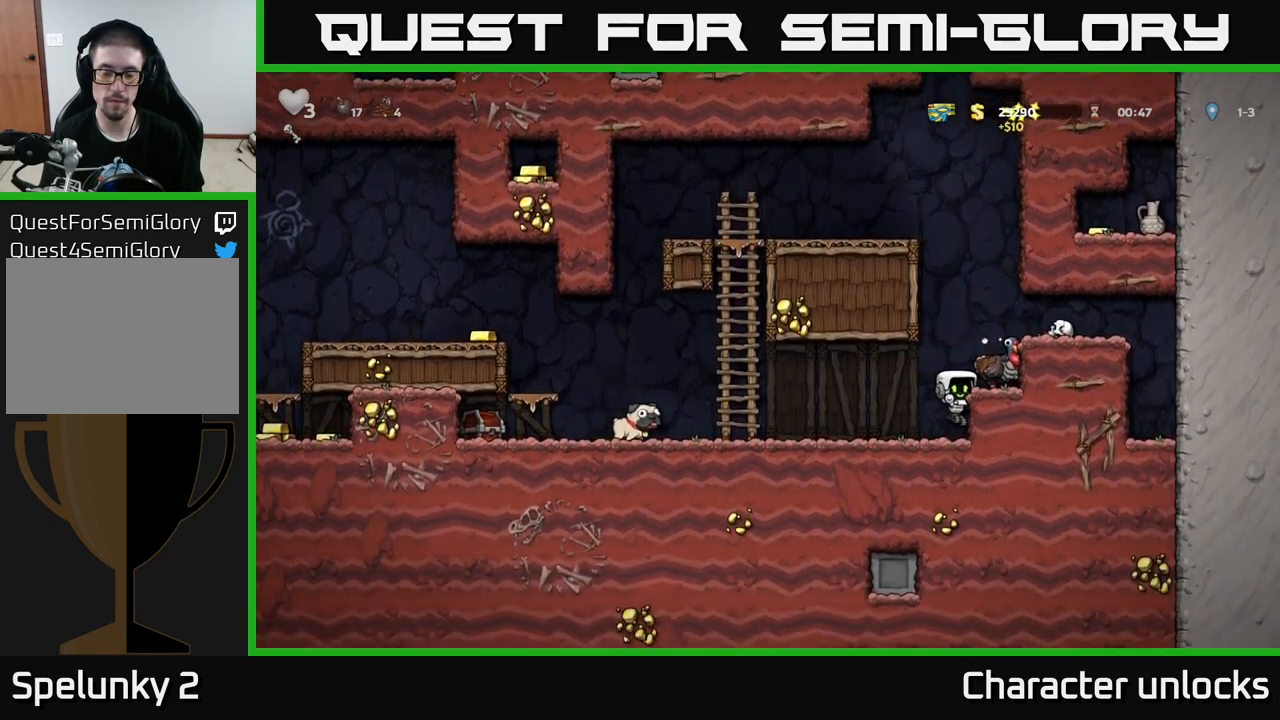
{"buttons": ["A"], "left_stick": "center", "events": [[67, "A", "down"], [267, "A", "up"], [267, "DPAD_RIGHT", "down"], [383, "DPAD_RIGHT", "up"], [500, "A", "down"]]}
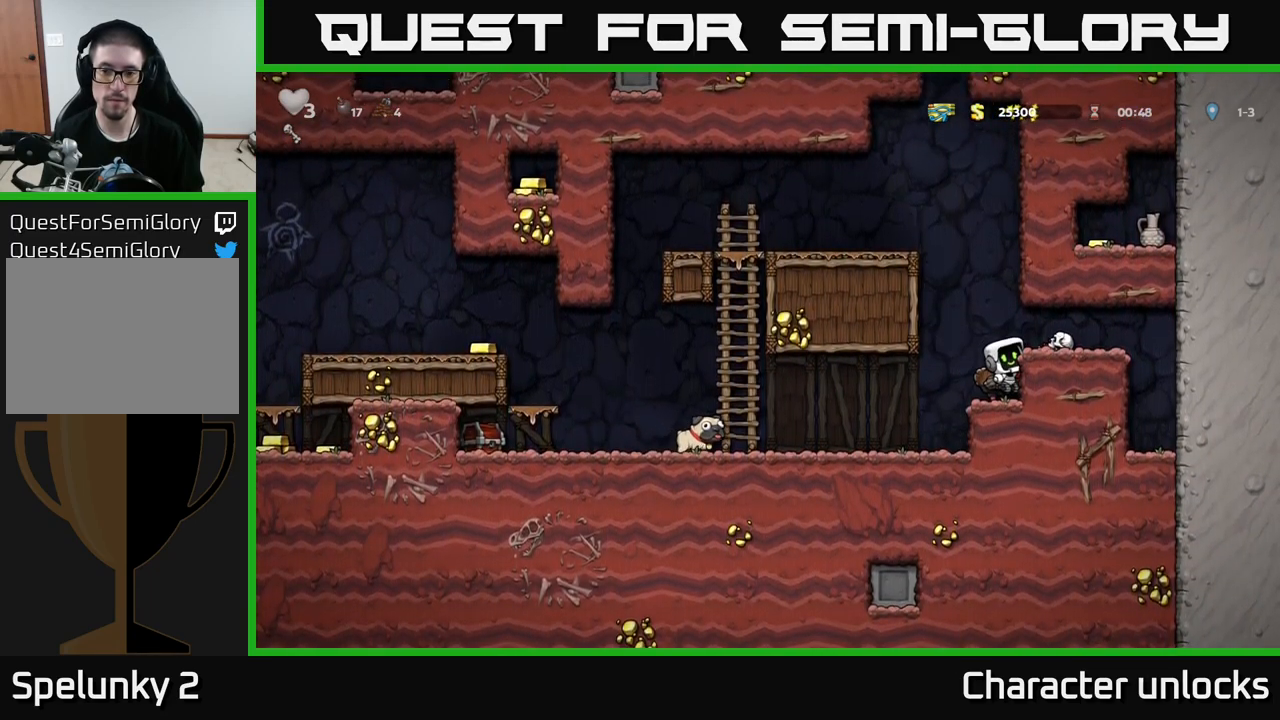
{"buttons": [], "left_stick": "center", "events": [[117, "A", "up"]]}
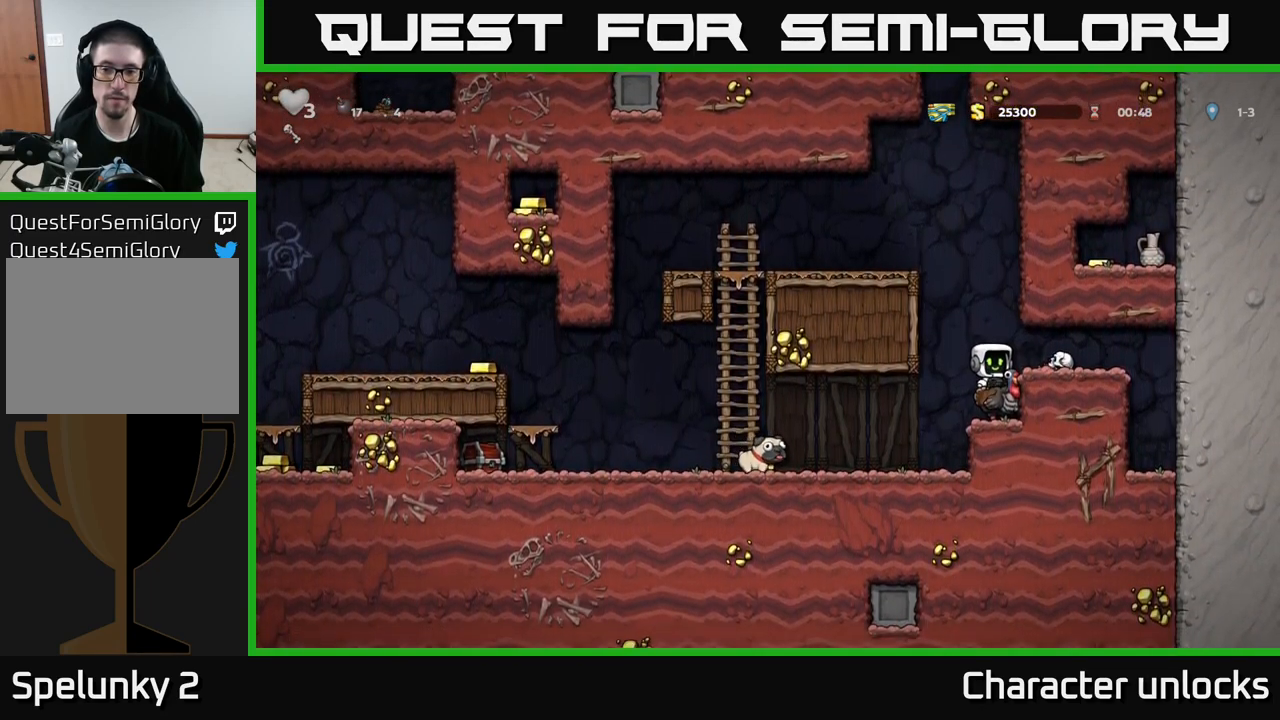
{"buttons": ["DPAD_LEFT"], "left_stick": "center", "events": [[267, "DPAD_LEFT", "down"]]}
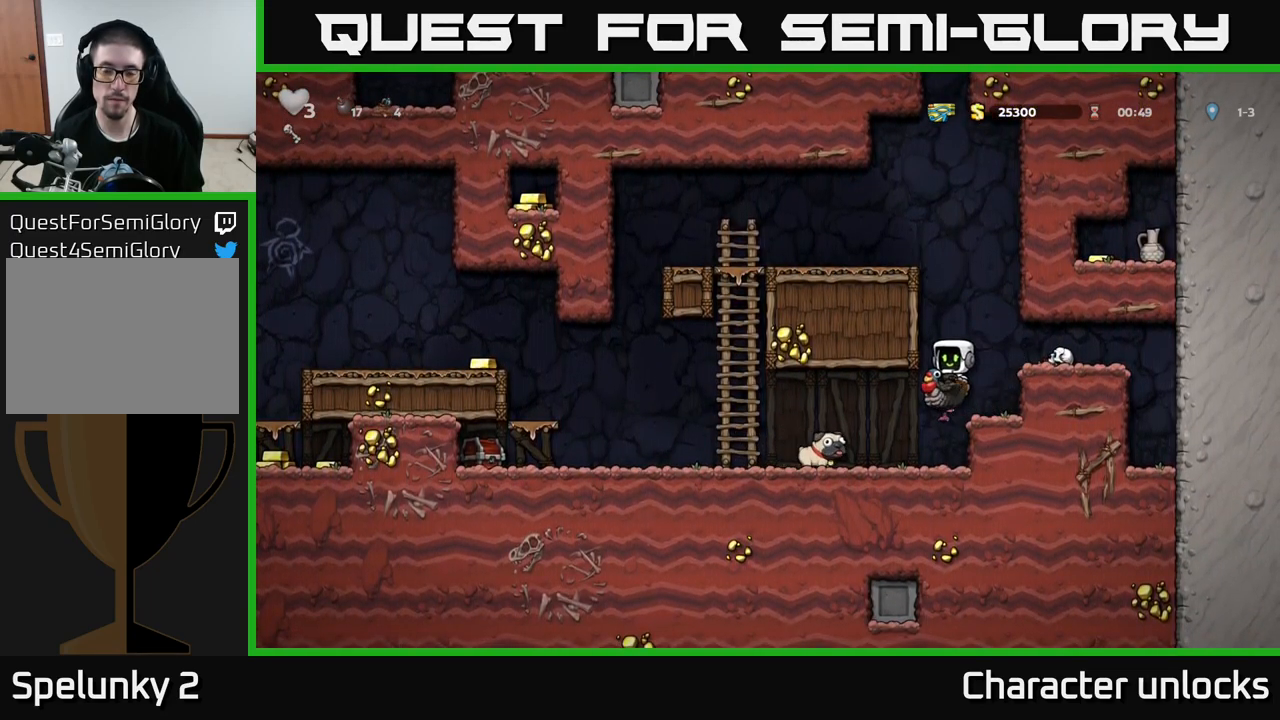
{"buttons": ["DPAD_LEFT"], "left_stick": "center", "events": []}
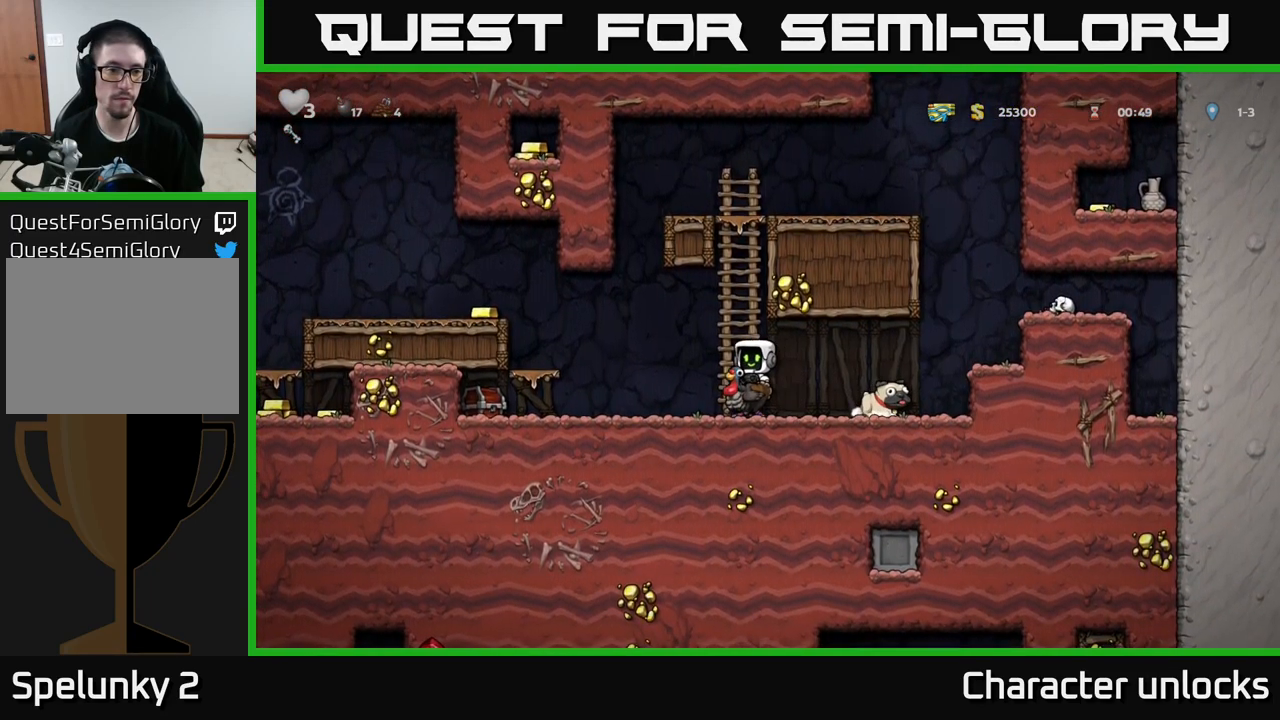
{"buttons": [], "left_stick": "center", "events": [[383, "X", "down"], [433, "DPAD_LEFT", "up"], [433, "X", "up"]]}
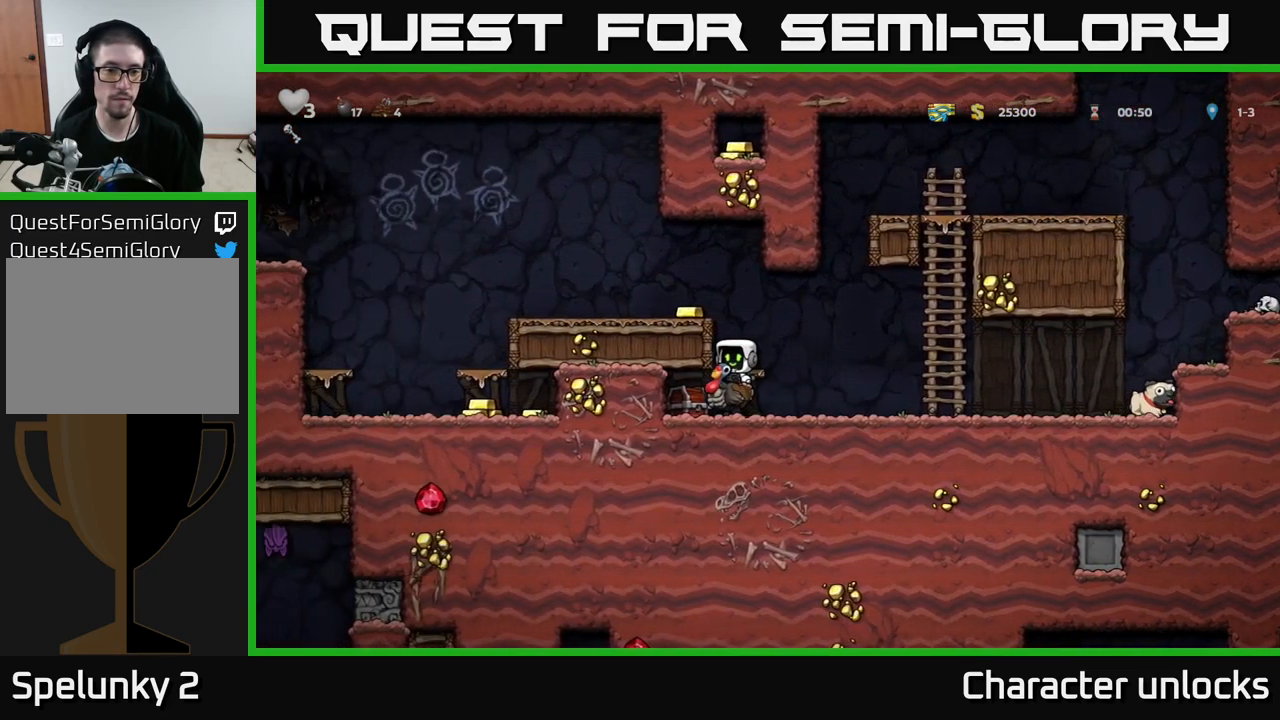
{"buttons": ["DPAD_LEFT"], "left_stick": "center", "events": [[334, "DPAD_LEFT", "down"]]}
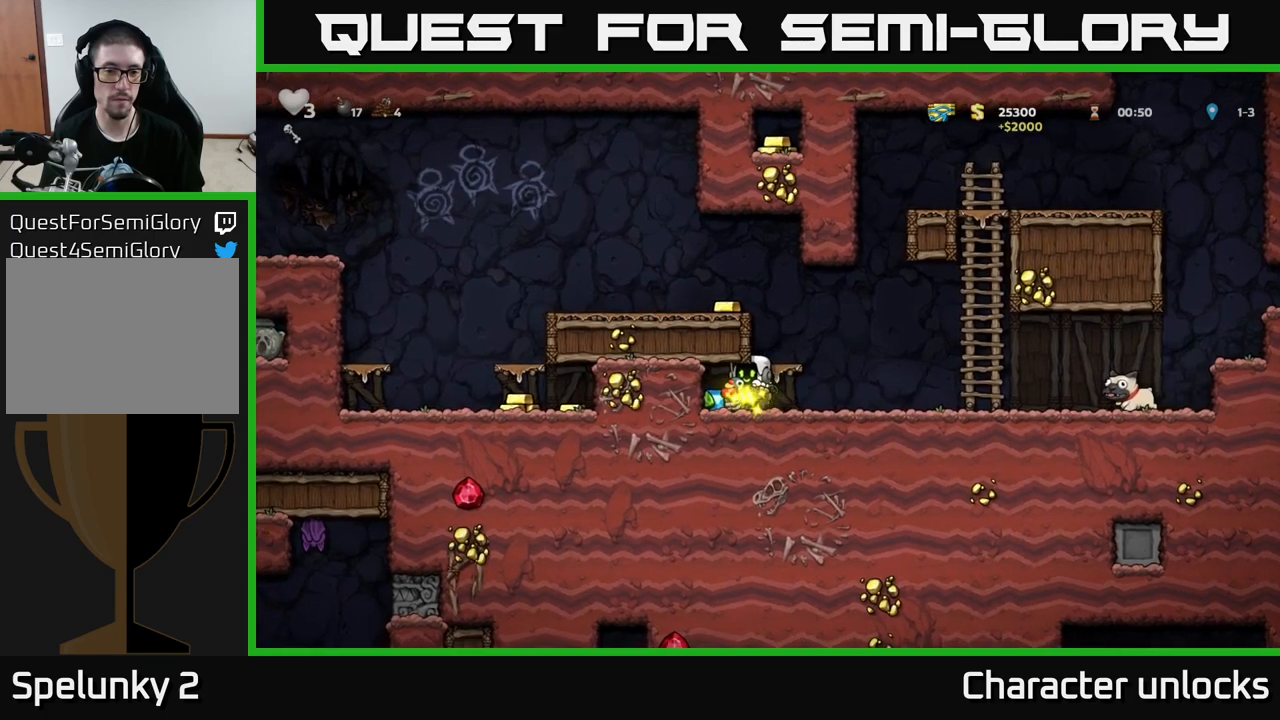
{"buttons": ["DPAD_RIGHT"], "left_stick": "center", "events": [[217, "DPAD_LEFT", "up"], [234, "DPAD_RIGHT", "down"]]}
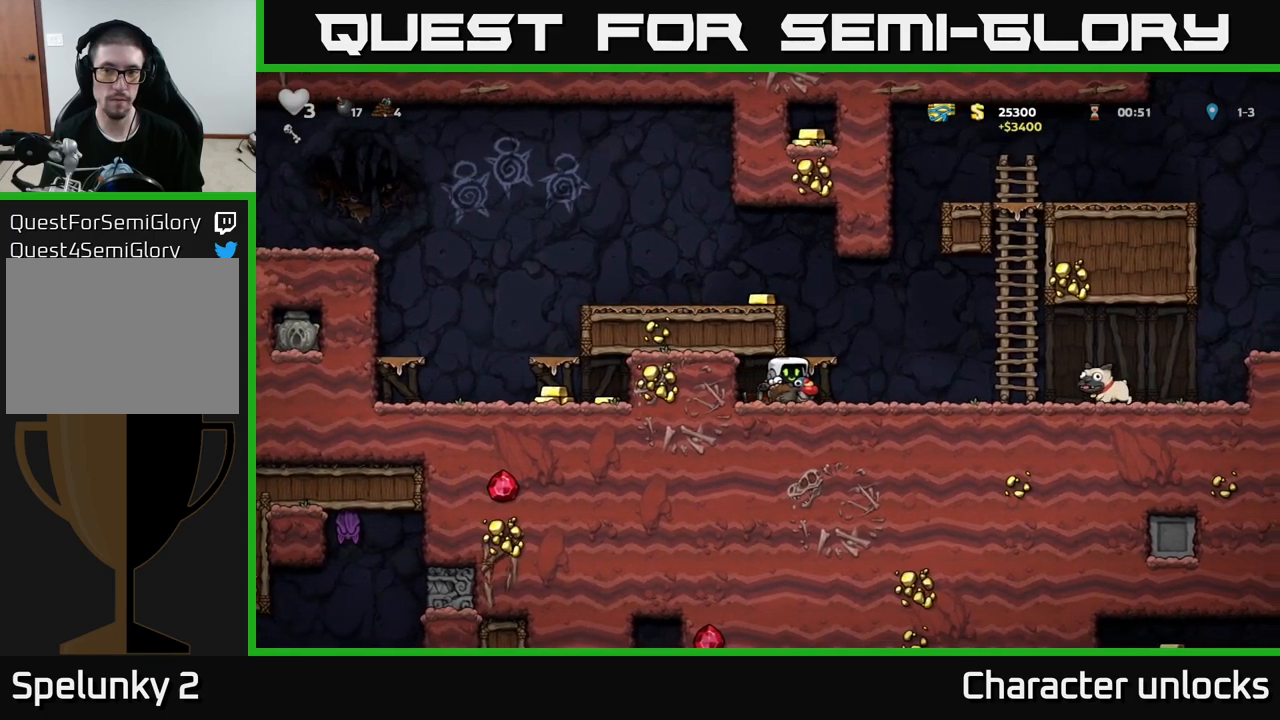
{"buttons": ["DPAD_LEFT"], "left_stick": "center", "events": [[117, "DPAD_RIGHT", "up"], [184, "A", "down"], [217, "DPAD_LEFT", "down"], [250, "A", "up"], [300, "A", "down"], [434, "A", "up"]]}
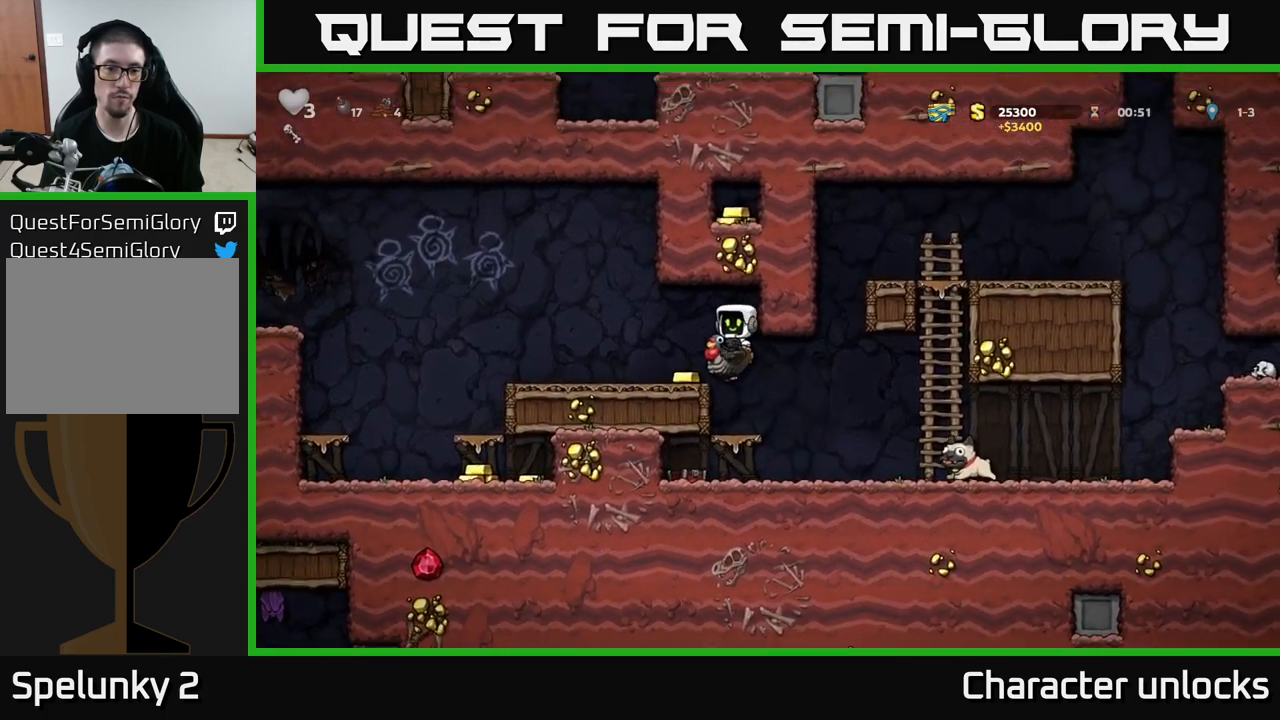
{"buttons": ["A", "DPAD_LEFT"], "left_stick": "center", "events": [[17, "DPAD_LEFT", "up"], [300, "DPAD_LEFT", "down"], [467, "A", "down"]]}
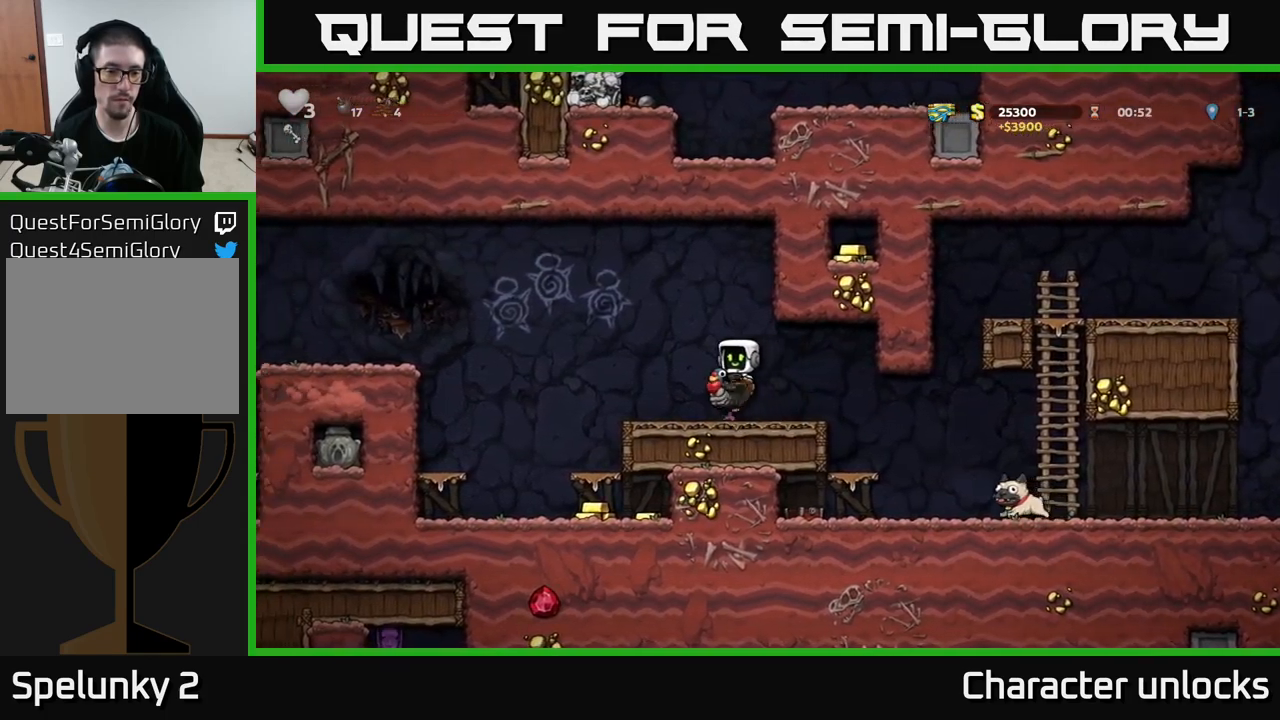
{"buttons": ["DPAD_RIGHT"], "left_stick": "center", "events": [[50, "A", "up"], [367, "DPAD_LEFT", "up"], [484, "DPAD_RIGHT", "down"]]}
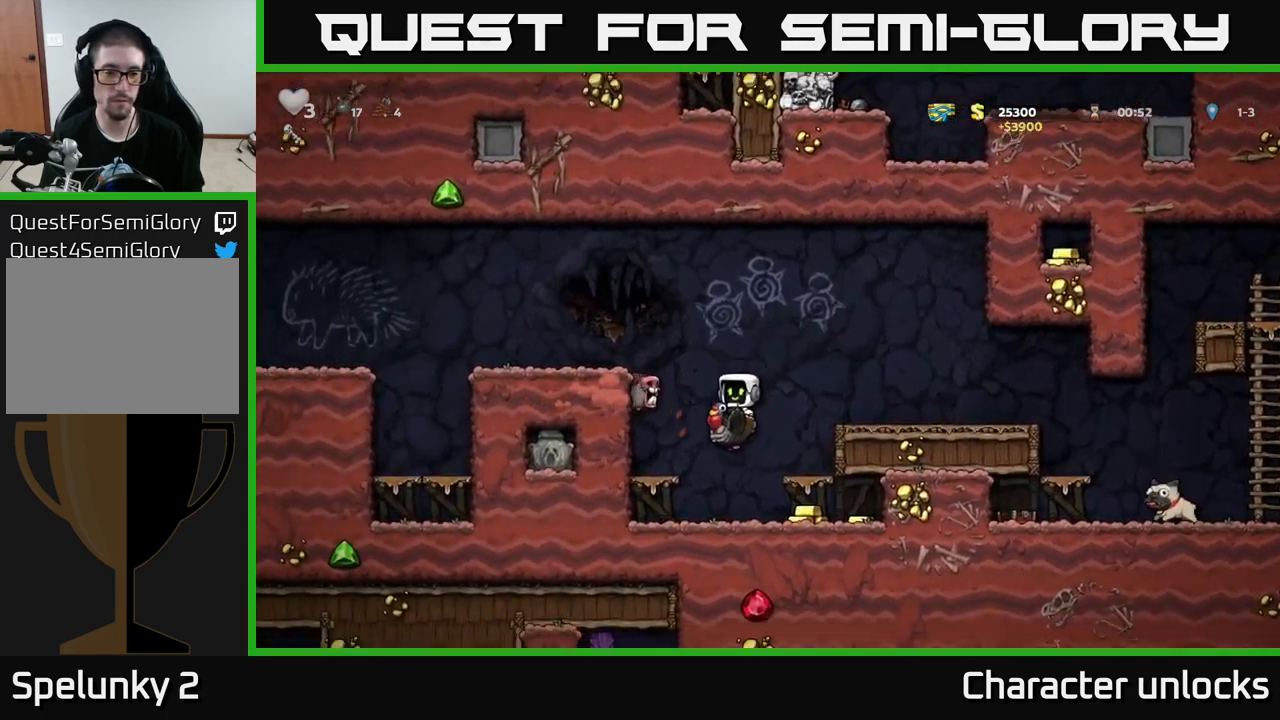
{"buttons": ["A", "DPAD_LEFT"], "left_stick": "center", "events": [[284, "DPAD_RIGHT", "up"], [367, "DPAD_LEFT", "down"], [384, "A", "down"]]}
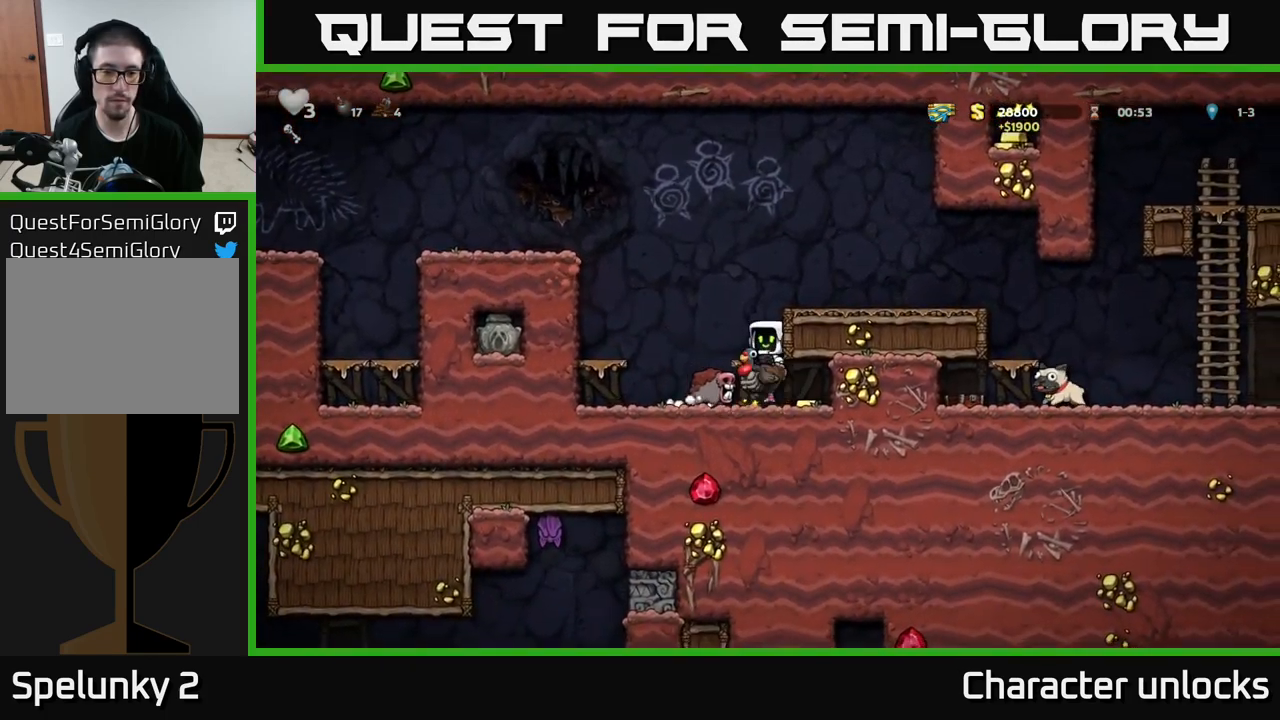
{"buttons": [], "left_stick": "center", "events": [[17, "A", "up"], [17, "DPAD_LEFT", "up"], [67, "A", "down"], [200, "A", "up"]]}
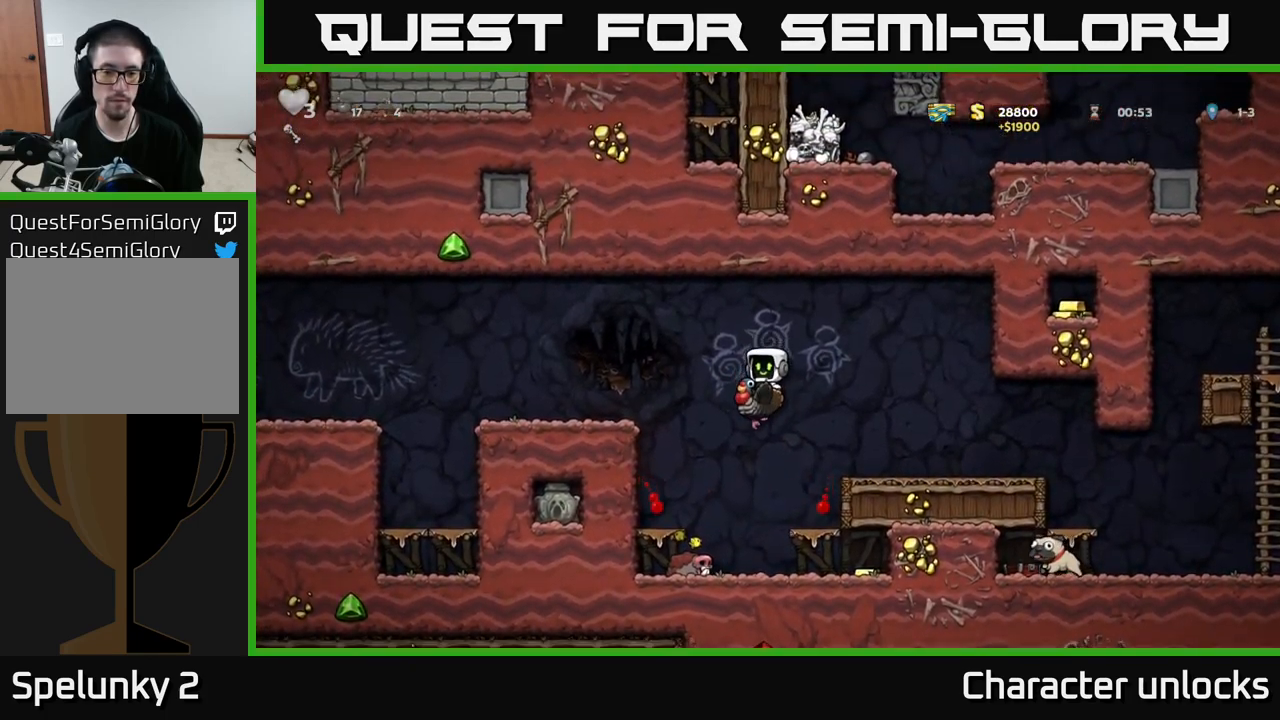
{"buttons": ["DPAD_RIGHT"], "left_stick": "center", "events": [[234, "DPAD_RIGHT", "down"]]}
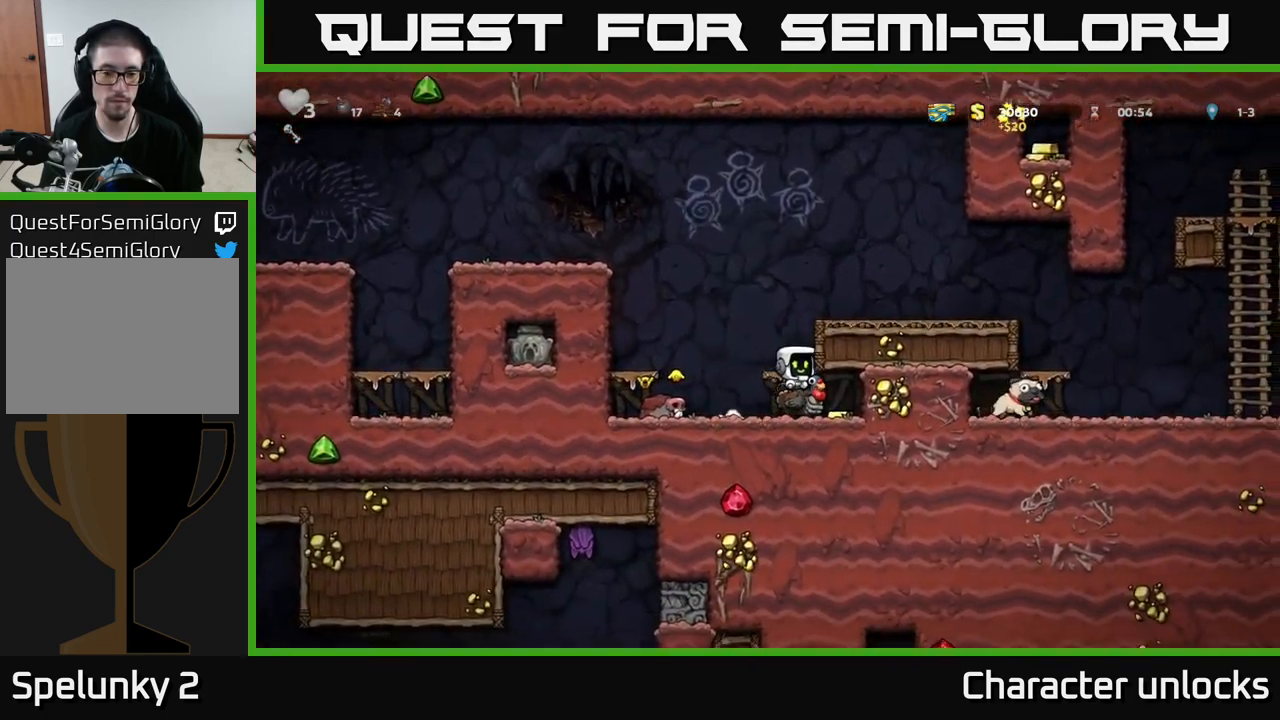
{"buttons": ["DPAD_LEFT"], "left_stick": "center", "events": [[217, "DPAD_RIGHT", "up"], [250, "DPAD_LEFT", "down"]]}
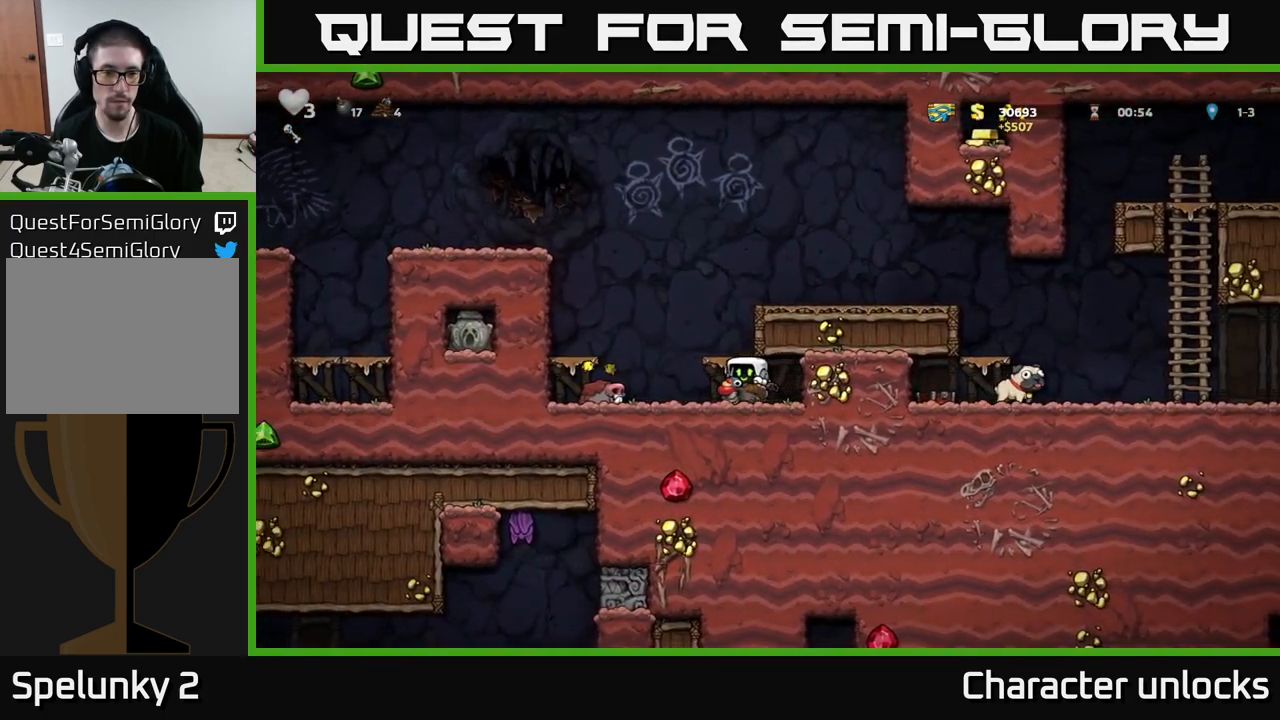
{"buttons": ["A", "DPAD_LEFT"], "left_stick": "center", "events": [[150, "A", "down"], [234, "A", "up"], [300, "A", "down"]]}
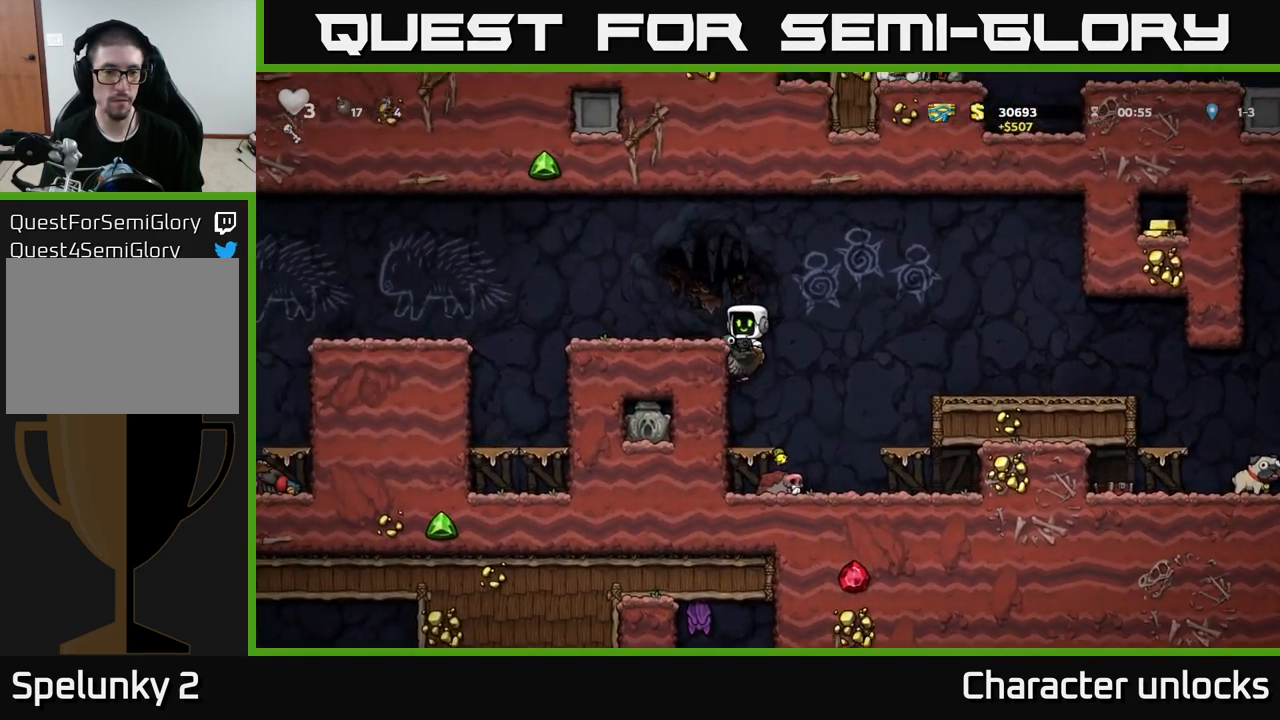
{"buttons": ["A", "DPAD_LEFT"], "left_stick": "center", "events": [[83, "A", "up"], [500, "A", "down"]]}
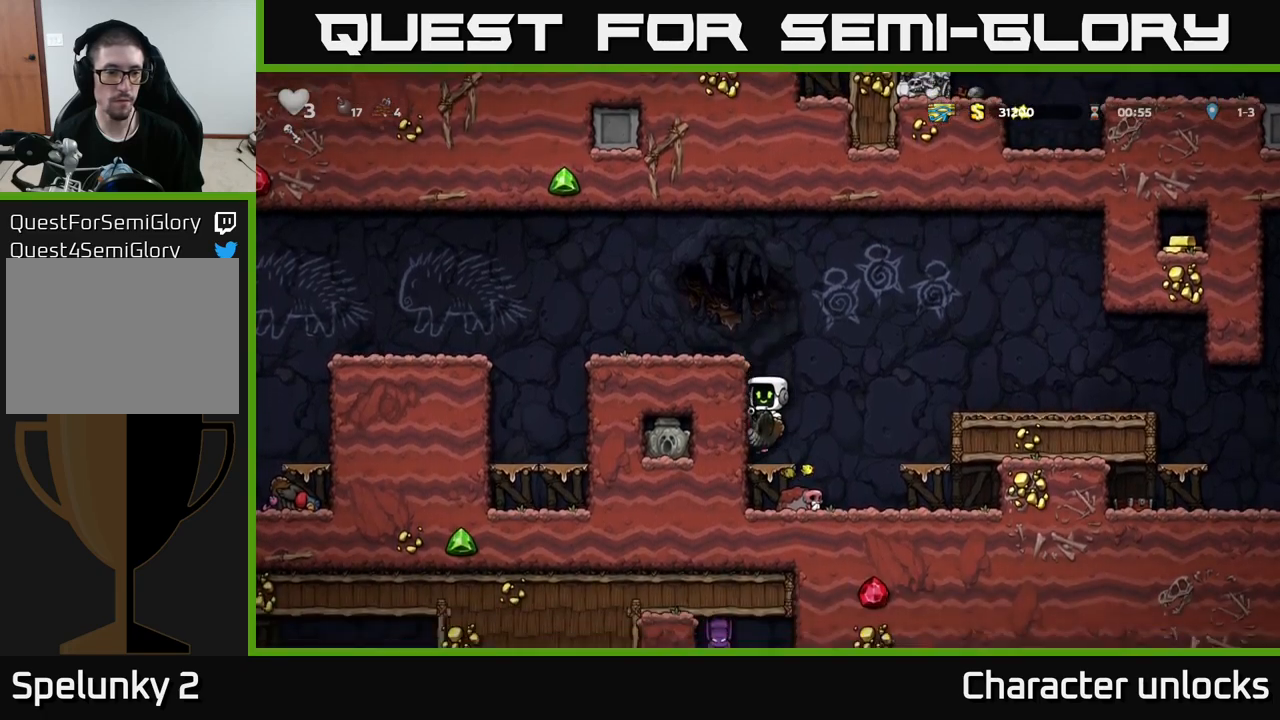
{"buttons": ["DPAD_LEFT"], "left_stick": "center", "events": [[166, "A", "up"], [216, "DPAD_LEFT", "up"], [266, "A", "down"], [350, "DPAD_LEFT", "down"], [433, "A", "up"]]}
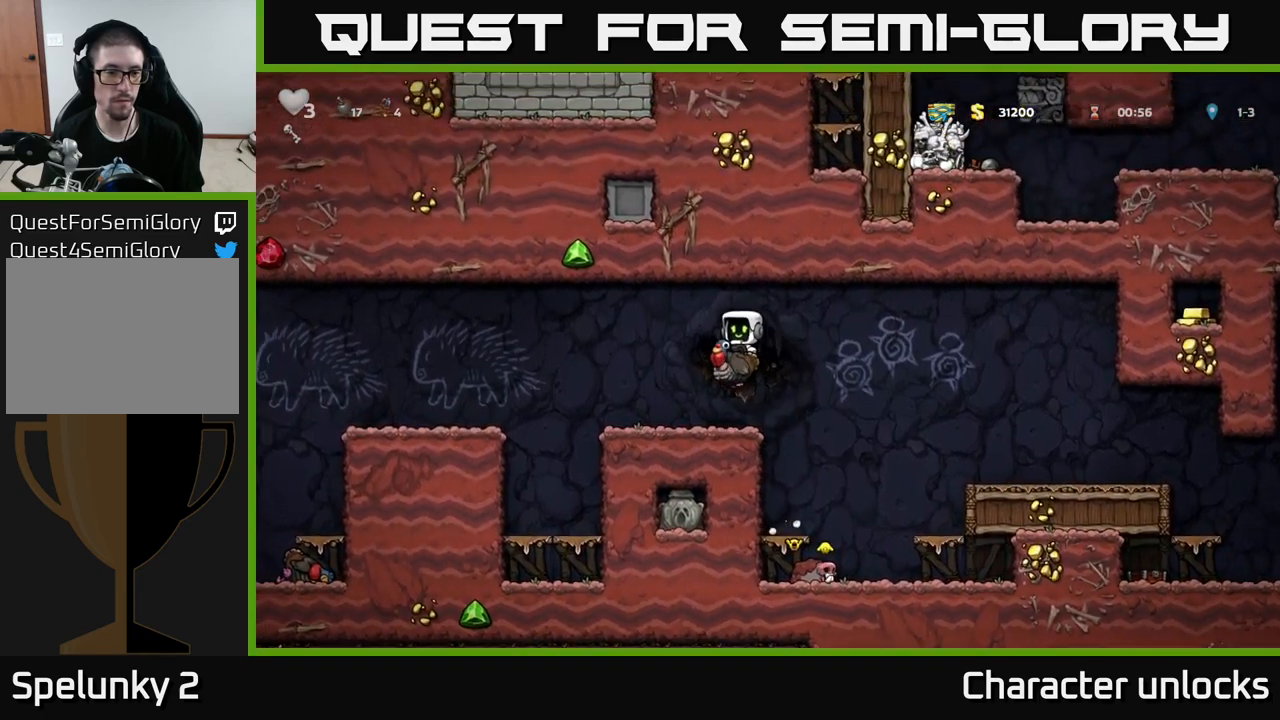
{"buttons": ["DPAD_LEFT"], "left_stick": "center", "events": [[16, "DPAD_LEFT", "up"], [150, "DPAD_LEFT", "down"], [333, "A", "down"], [416, "A", "up"]]}
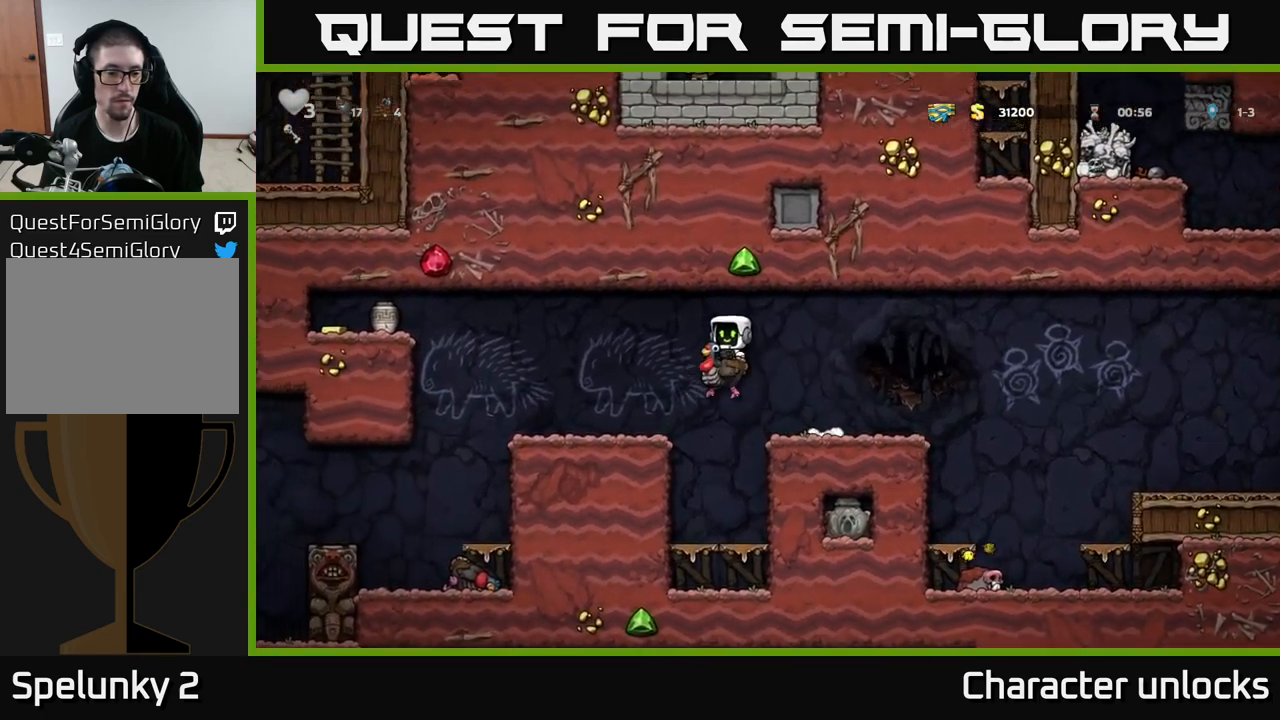
{"buttons": ["DPAD_LEFT"], "left_stick": "center", "events": [[216, "DPAD_LEFT", "up"], [400, "DPAD_LEFT", "down"]]}
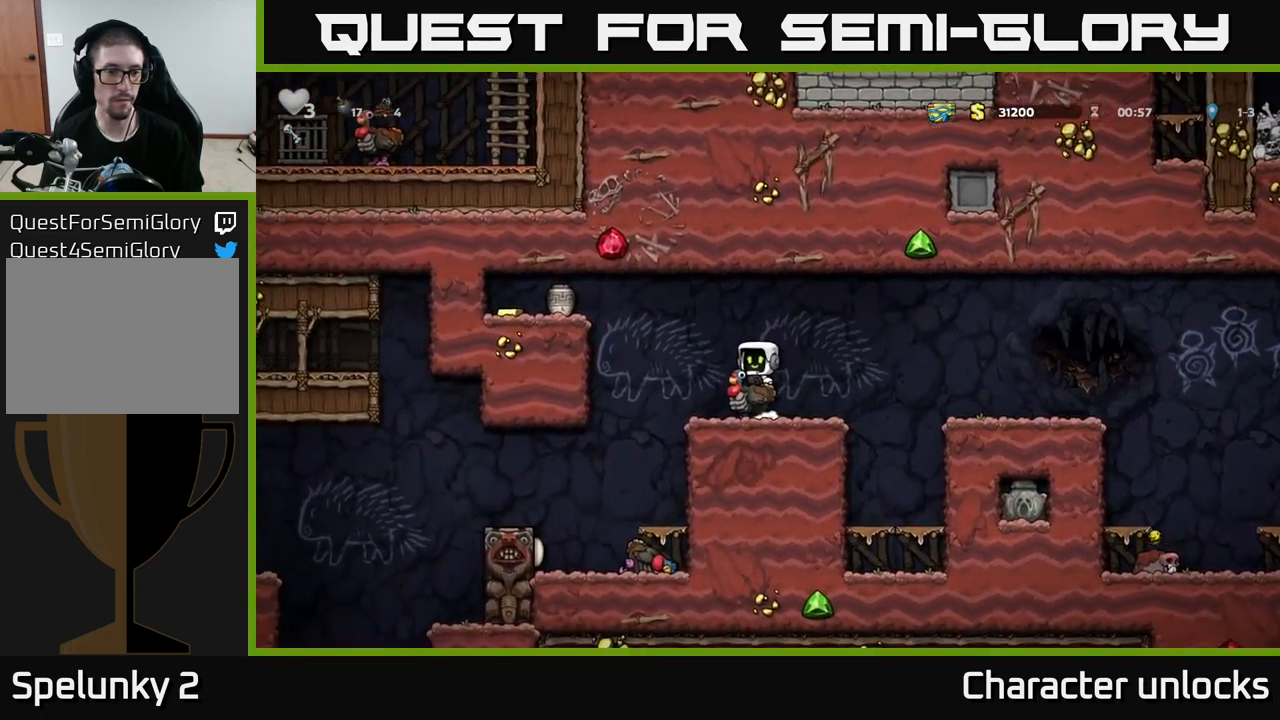
{"buttons": ["DPAD_LEFT"], "left_stick": "center", "events": [[50, "A", "down"], [150, "A", "up"], [233, "A", "down"], [450, "A", "up"]]}
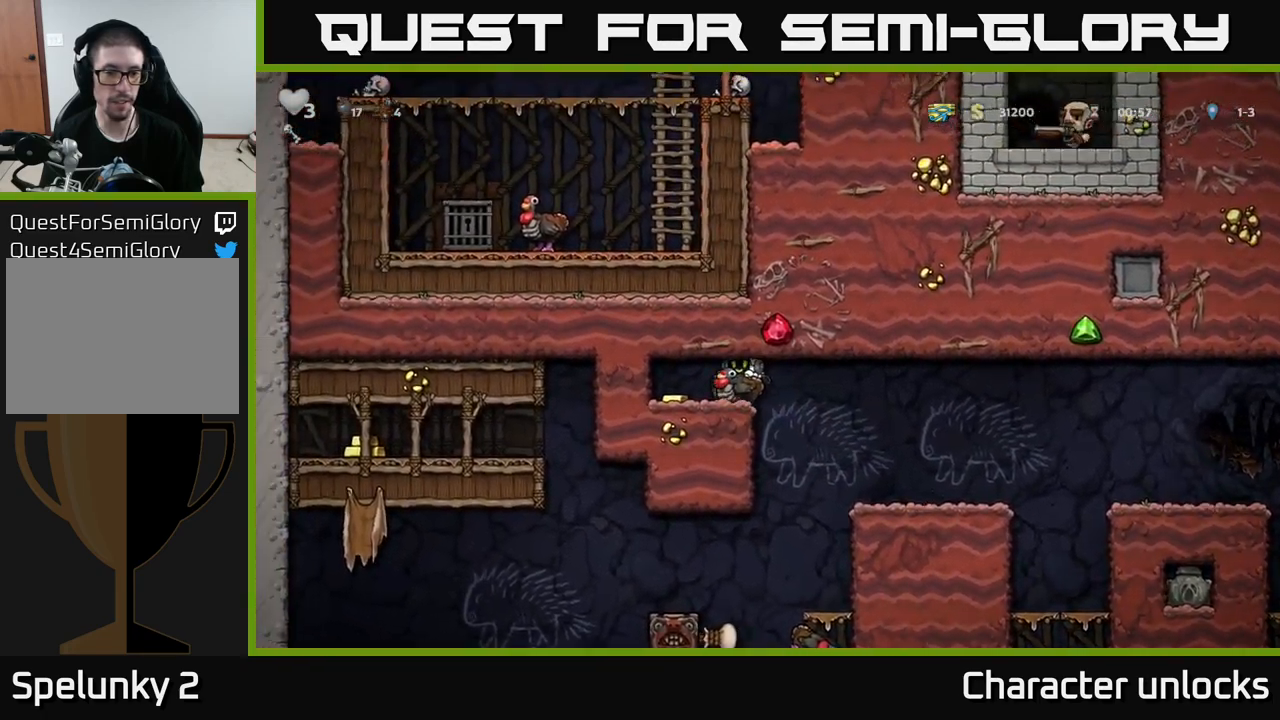
{"buttons": ["X"], "left_stick": "center", "events": [[316, "DPAD_LEFT", "up"], [433, "DPAD_RIGHT", "down"], [466, "DPAD_RIGHT", "up"], [466, "X", "down"]]}
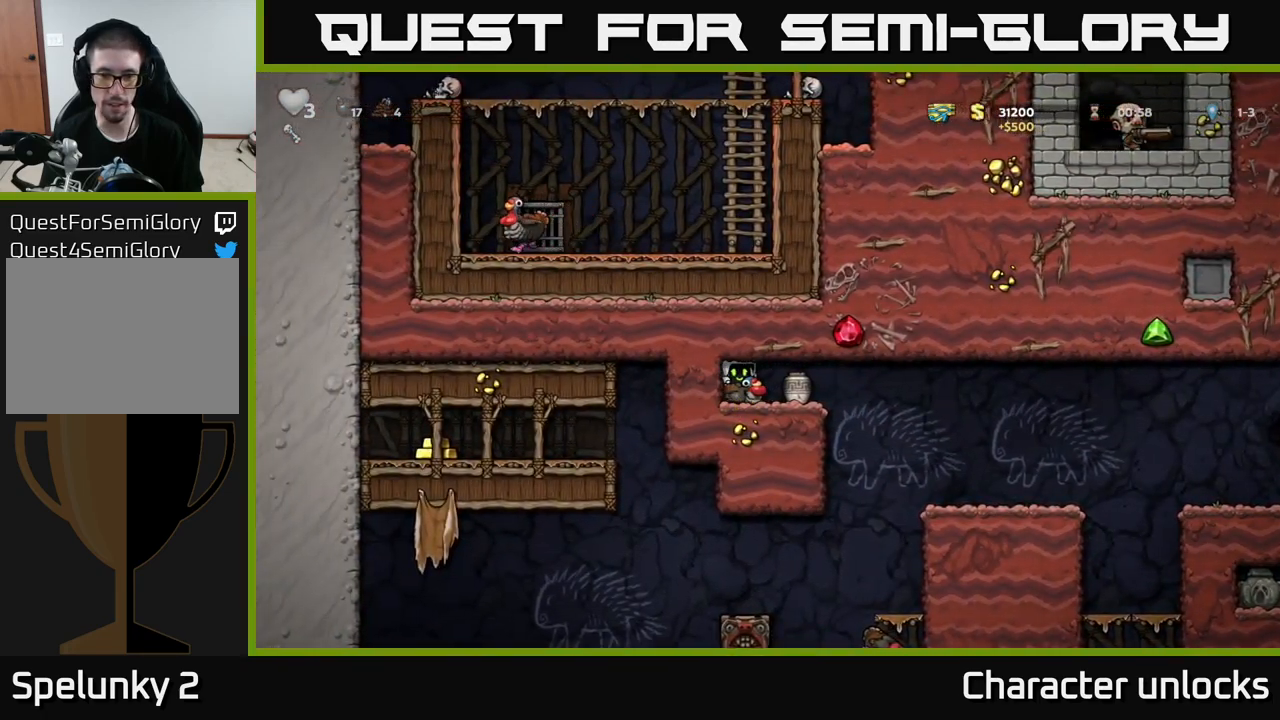
{"buttons": [], "left_stick": "center", "events": [[100, "X", "up"]]}
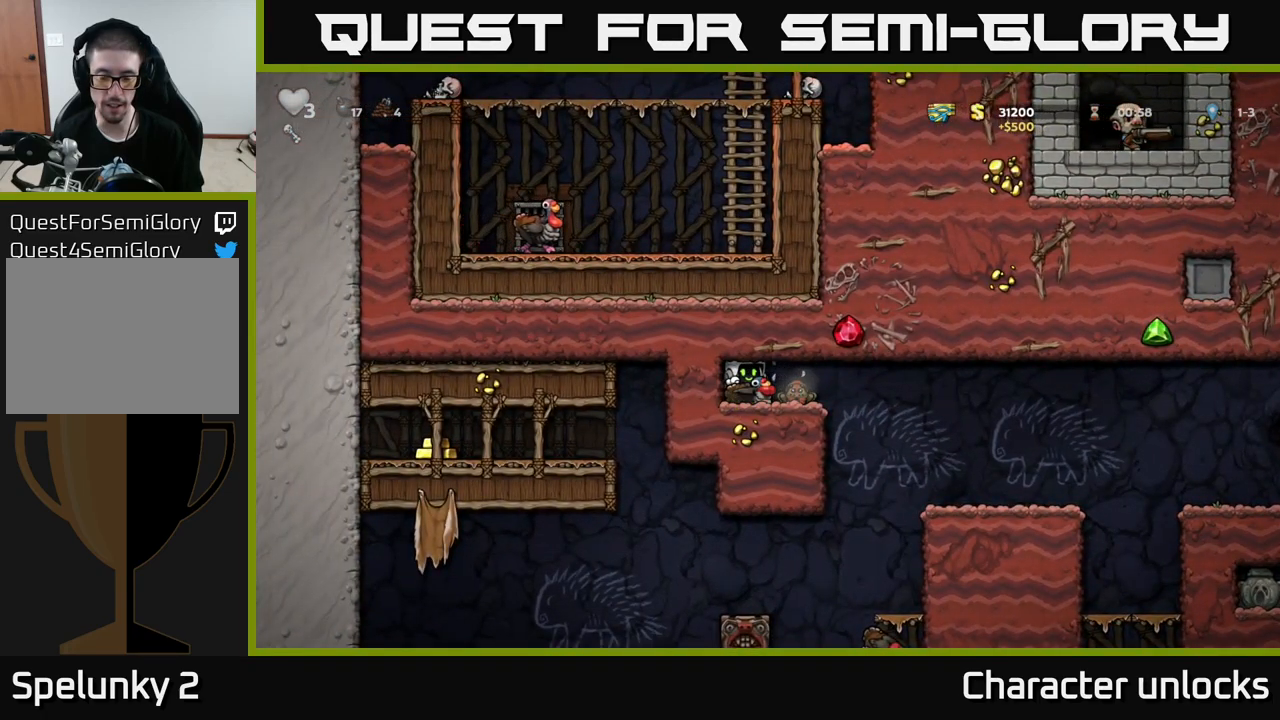
{"buttons": ["DPAD_RIGHT"], "left_stick": "center", "events": [[133, "X", "down"], [216, "X", "up"], [416, "DPAD_RIGHT", "down"]]}
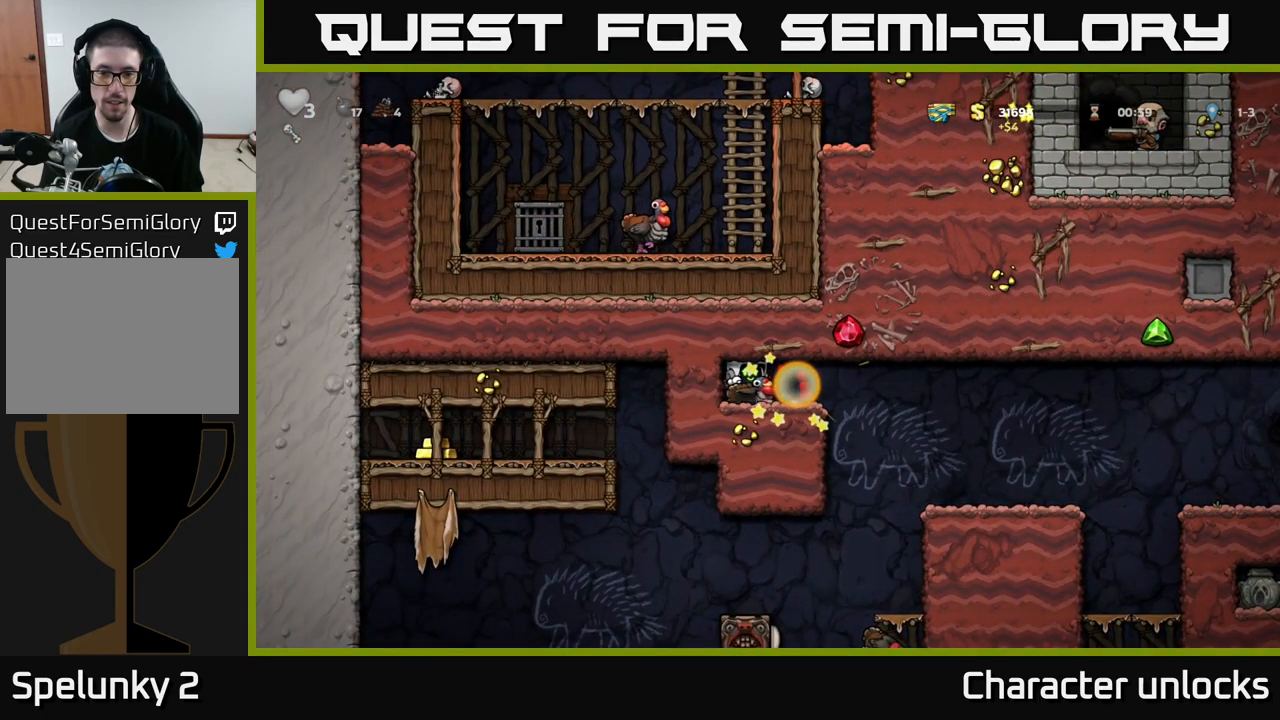
{"buttons": ["DPAD_RIGHT"], "left_stick": "center", "events": []}
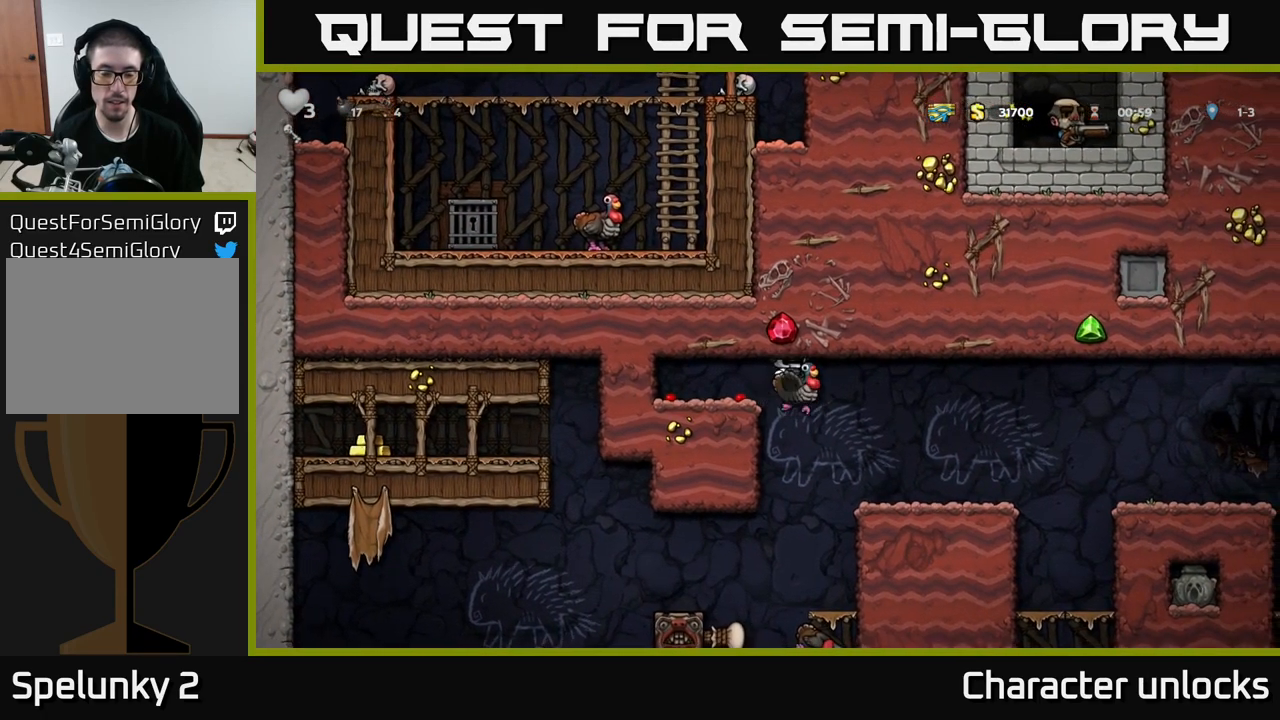
{"buttons": [], "left_stick": "center", "events": [[16, "DPAD_RIGHT", "up"]]}
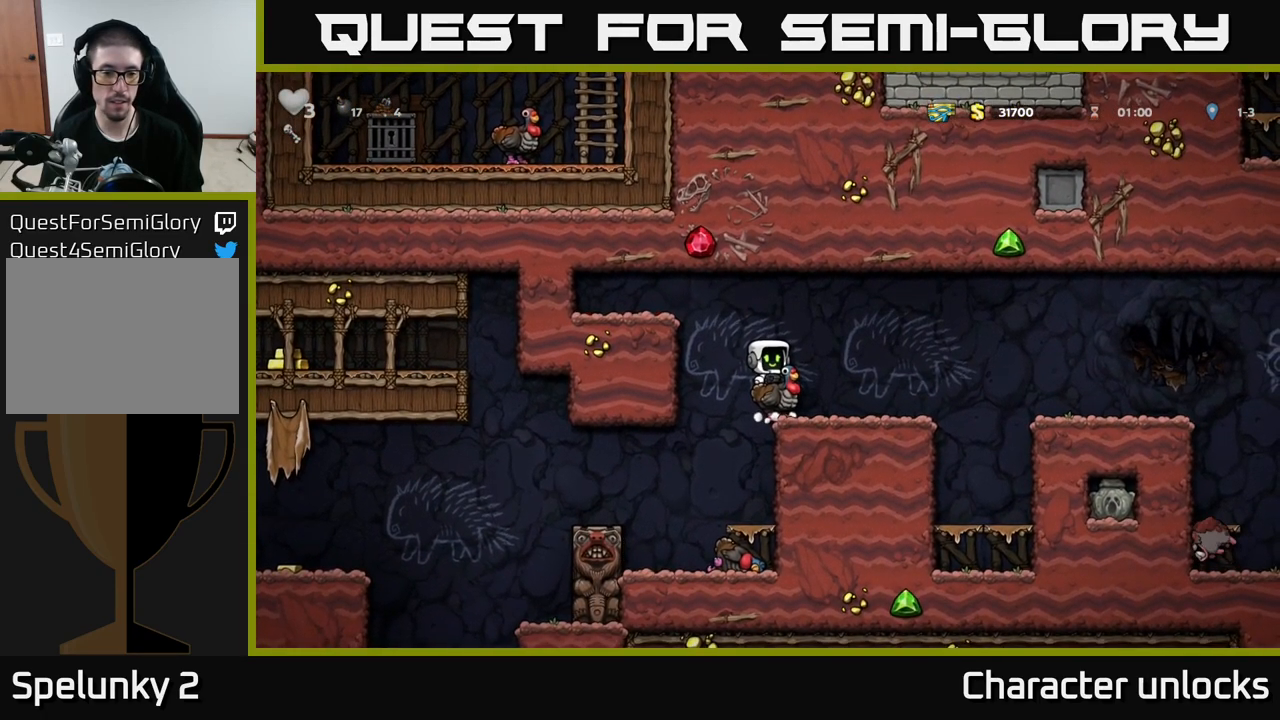
{"buttons": [], "left_stick": "center", "events": [[33, "DPAD_LEFT", "down"], [217, "DPAD_LEFT", "up"]]}
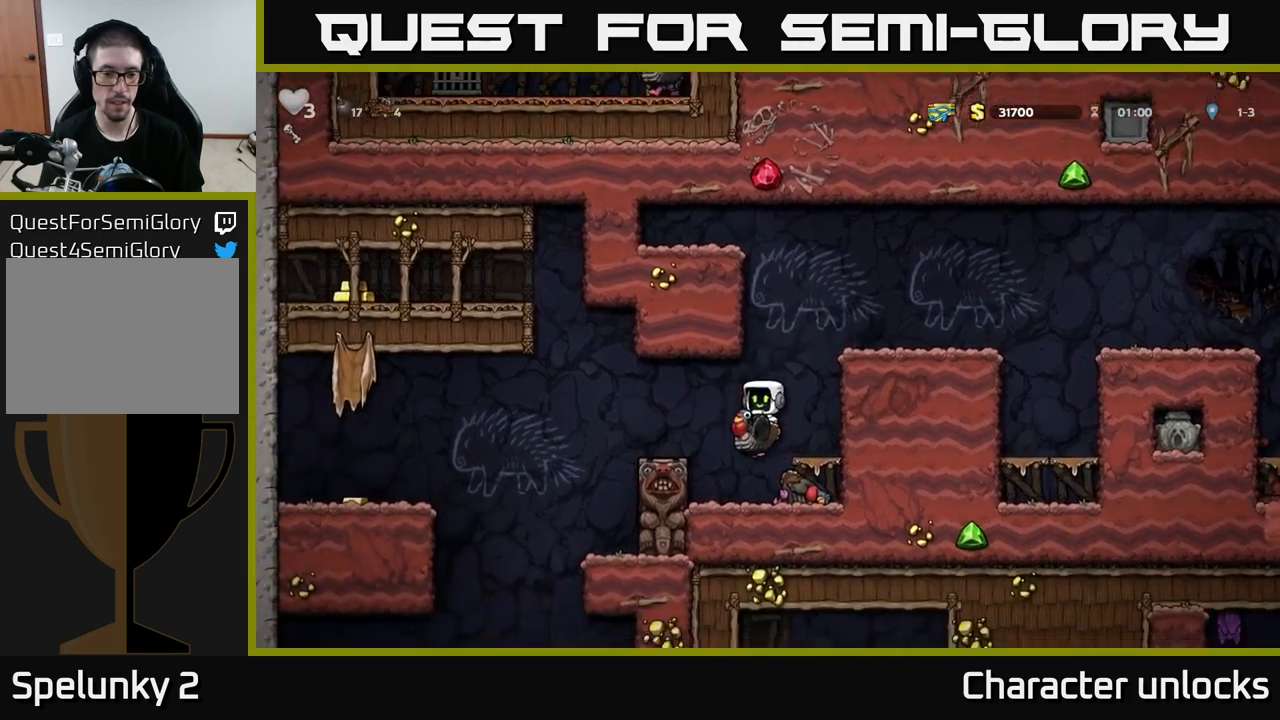
{"buttons": [], "left_stick": "center", "events": [[200, "A", "down"], [233, "DPAD_LEFT", "down"], [300, "A", "up"], [417, "DPAD_LEFT", "up"]]}
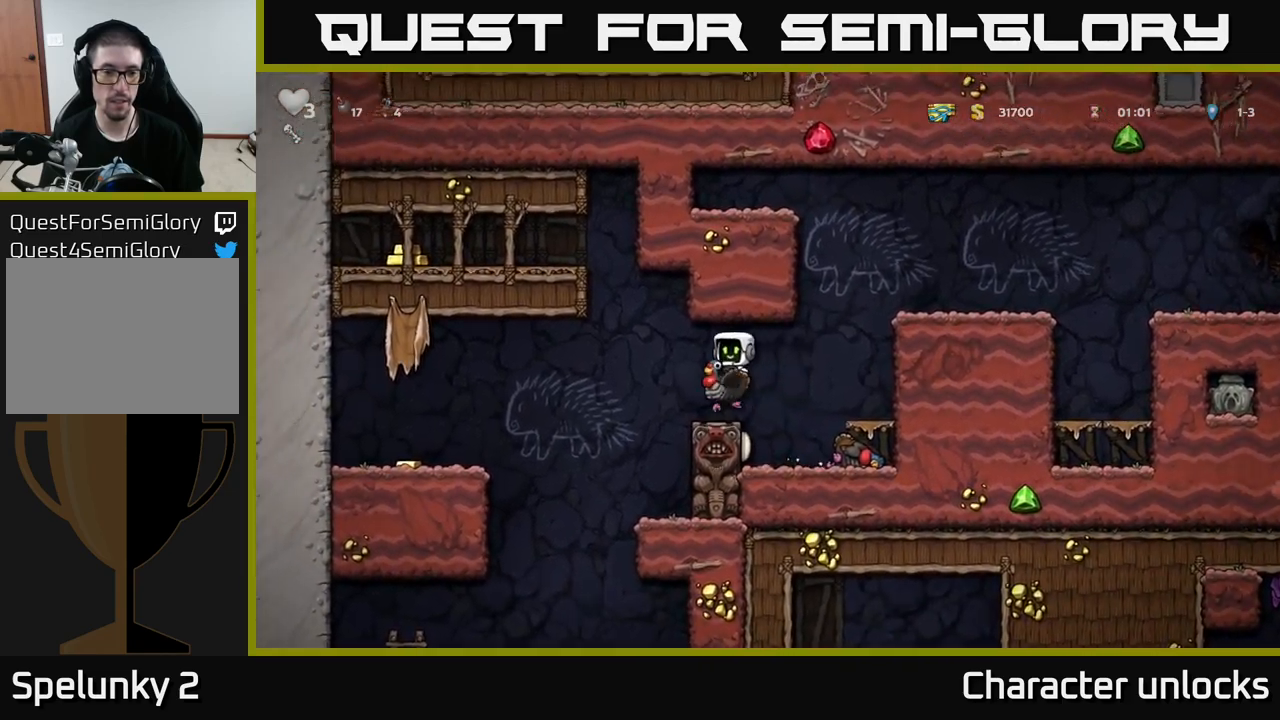
{"buttons": ["A", "DPAD_LEFT"], "left_stick": "center", "events": [[183, "DPAD_LEFT", "down"], [267, "A", "down"], [467, "A", "up"], [500, "A", "down"]]}